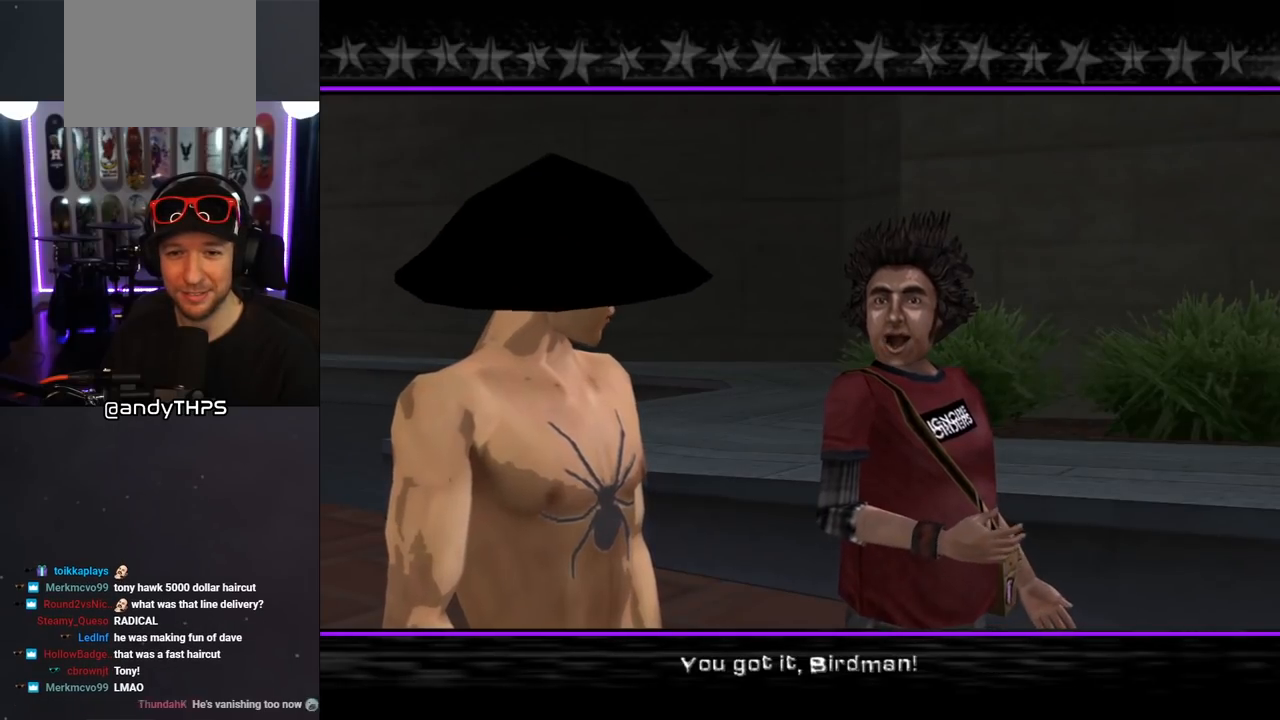
Gameplay with a controller (PlayStation layout); each line is a JSON object with the inputs held at the frame after it. "events" lists button and stick changes between this image and that frame as [ms after this image, input, new state], when the widget could be followed in between. Not read: L2 R1.
{"buttons": [], "left_stick": "center", "right_stick": "center", "events": [[50, "CROSS", "down"], [200, "CROSS", "up"]]}
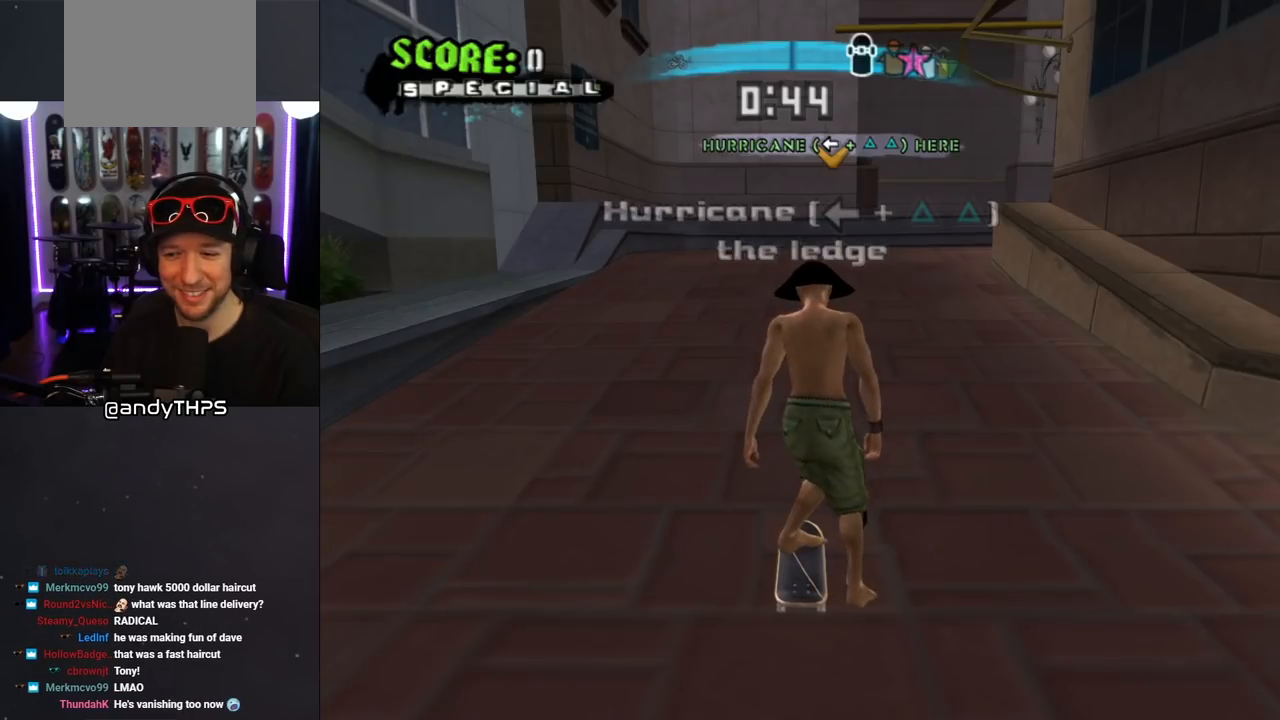
{"buttons": ["CROSS"], "left_stick": "center", "right_stick": "center", "events": [[300, "CROSS", "down"]]}
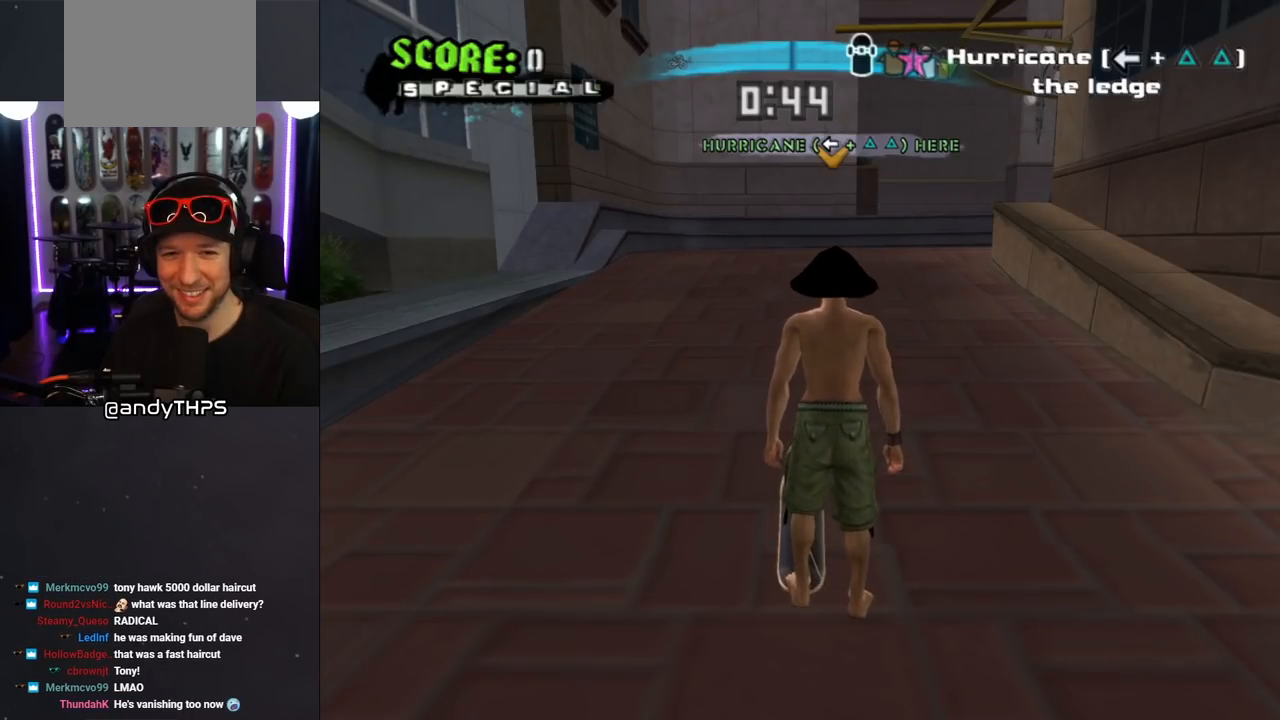
{"buttons": ["CROSS"], "left_stick": "center", "right_stick": "center", "events": [[267, "DPAD_LEFT", "down"], [300, "DPAD_UP", "down"], [450, "DPAD_UP", "up"], [467, "DPAD_LEFT", "up"]]}
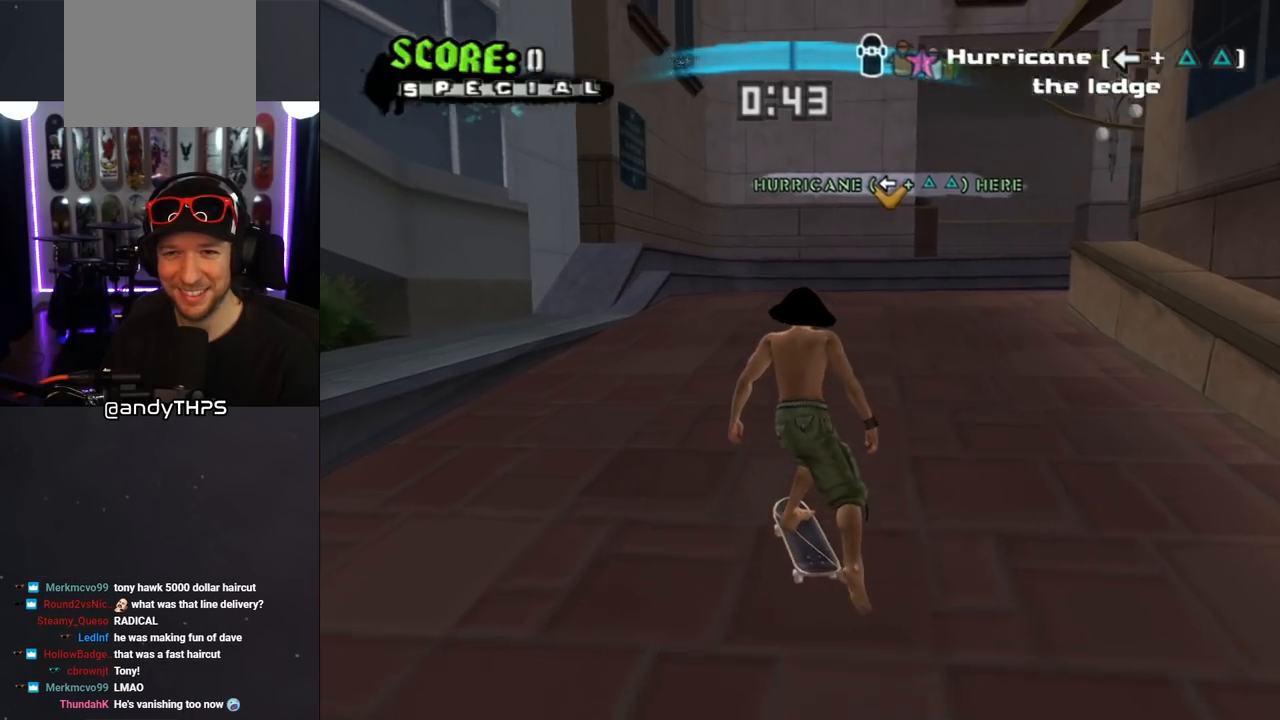
{"buttons": [], "left_stick": "center", "right_stick": "center", "events": [[483, "CROSS", "up"]]}
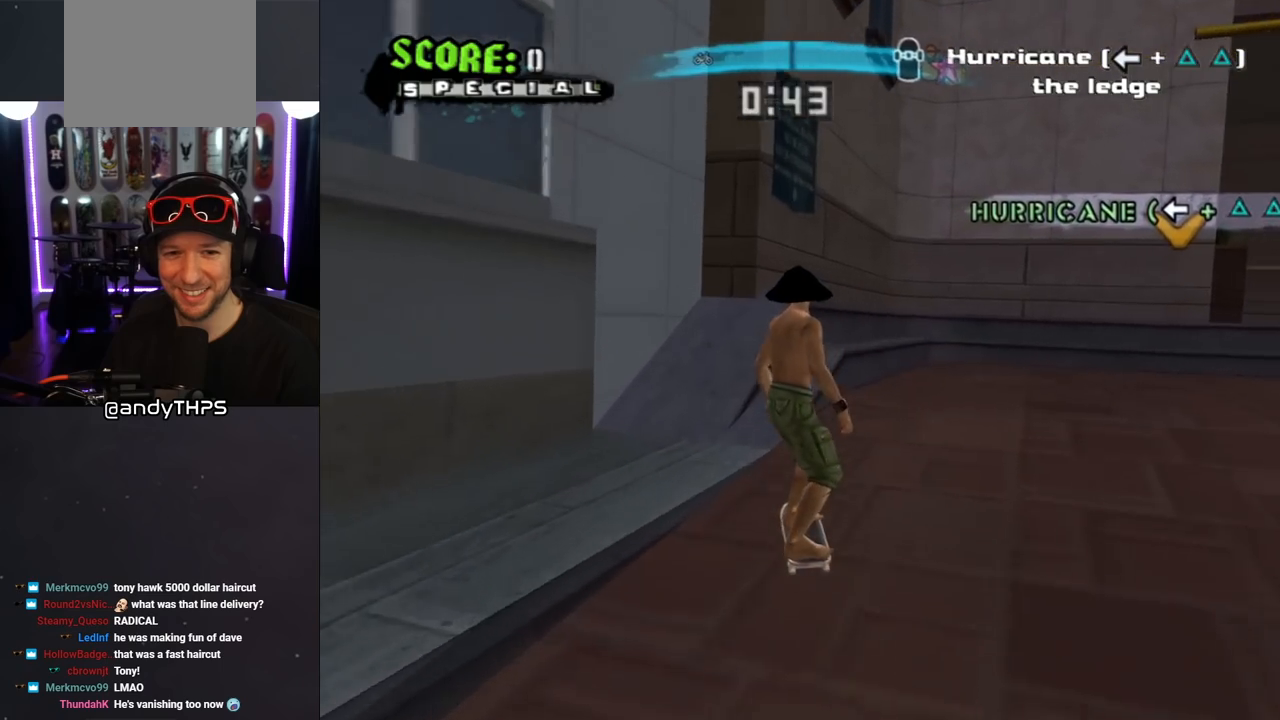
{"buttons": ["TRIANGLE"], "left_stick": "center", "right_stick": "center", "events": [[150, "DPAD_LEFT", "down"], [150, "TRIANGLE", "down"], [233, "TRIANGLE", "up"], [283, "DPAD_LEFT", "up"], [300, "TRIANGLE", "down"]]}
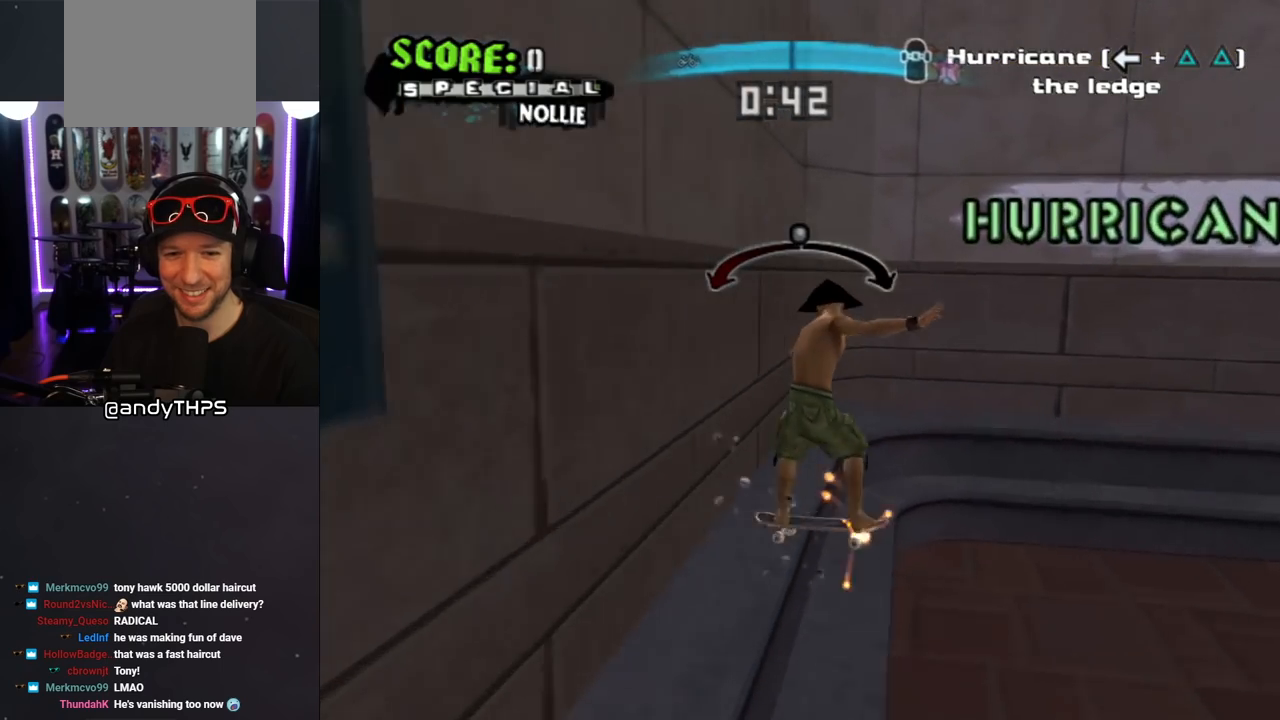
{"buttons": ["DPAD_RIGHT"], "left_stick": "center", "right_stick": "center", "events": [[150, "TRIANGLE", "up"], [483, "DPAD_RIGHT", "down"]]}
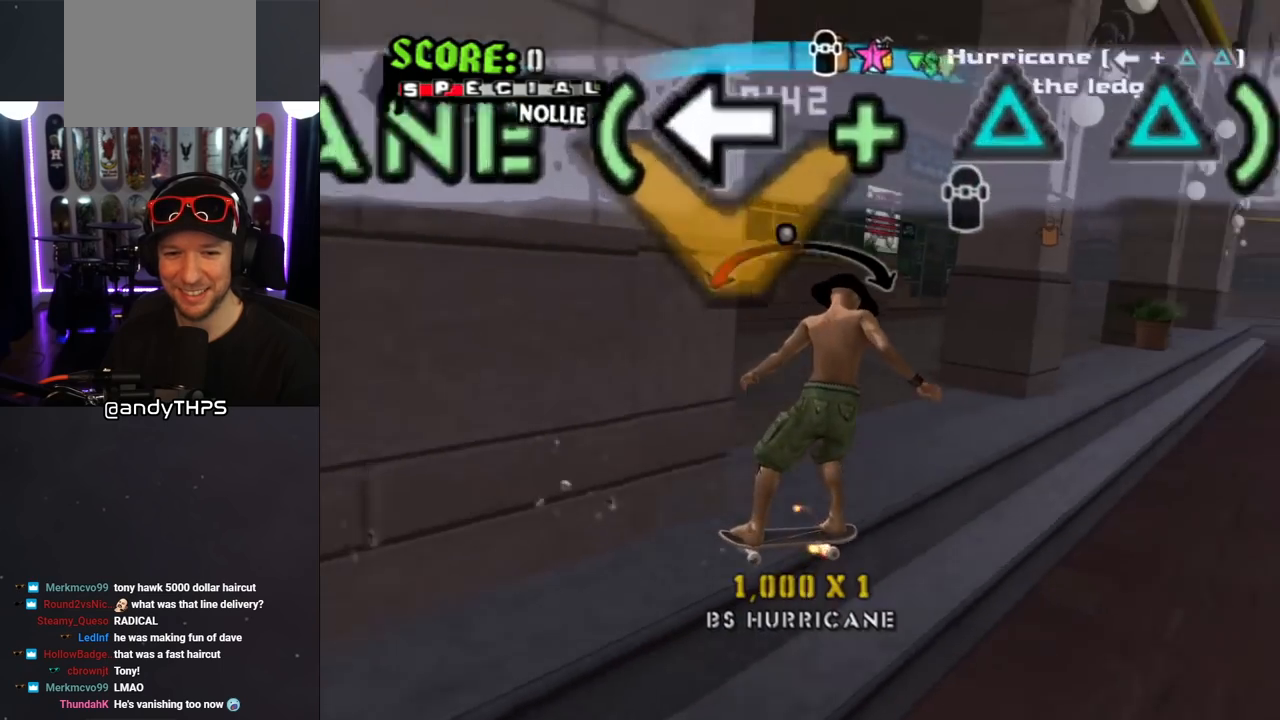
{"buttons": [], "left_stick": "center", "right_stick": "center", "events": [[33, "DPAD_RIGHT", "up"]]}
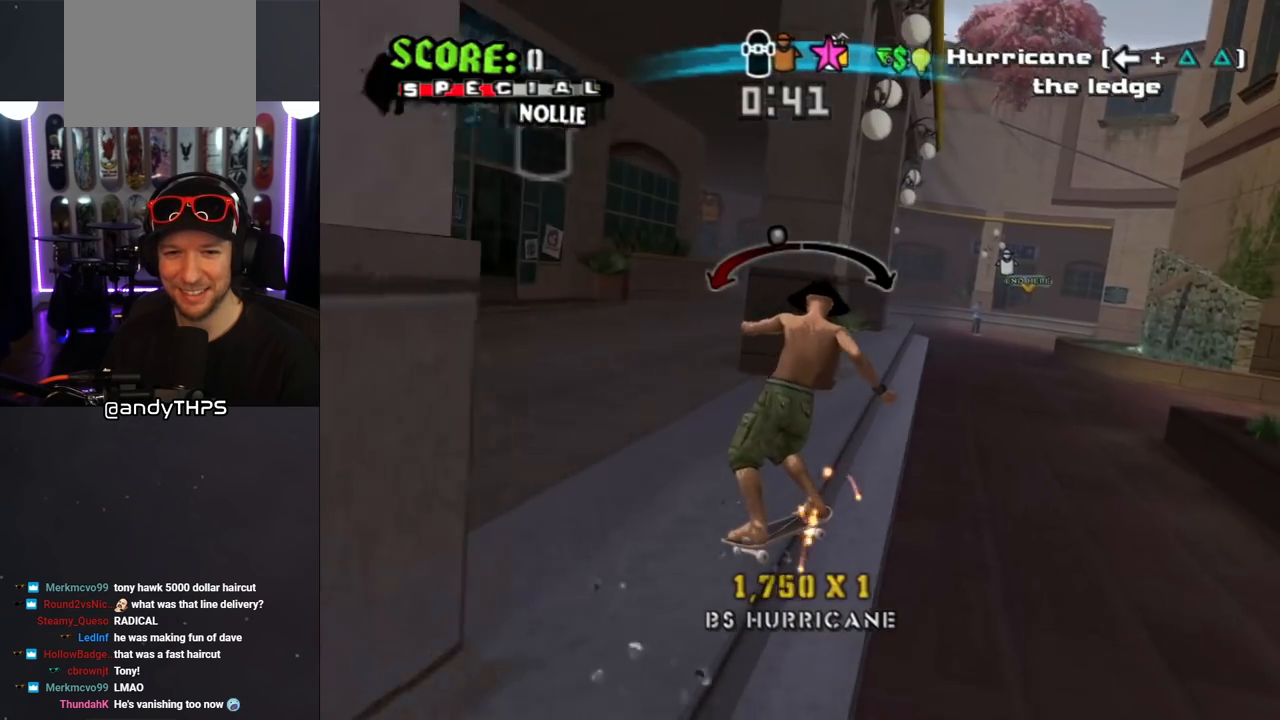
{"buttons": [], "left_stick": "center", "right_stick": "center", "events": []}
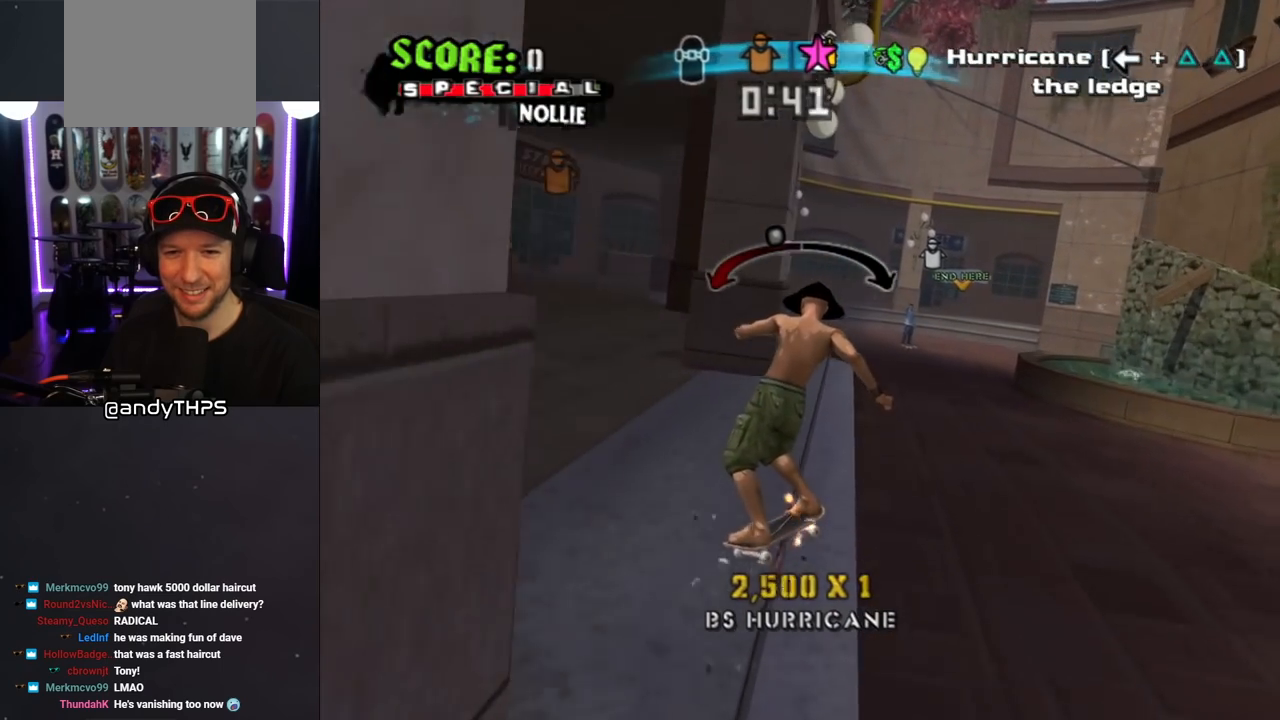
{"buttons": [], "left_stick": "center", "right_stick": "center", "events": []}
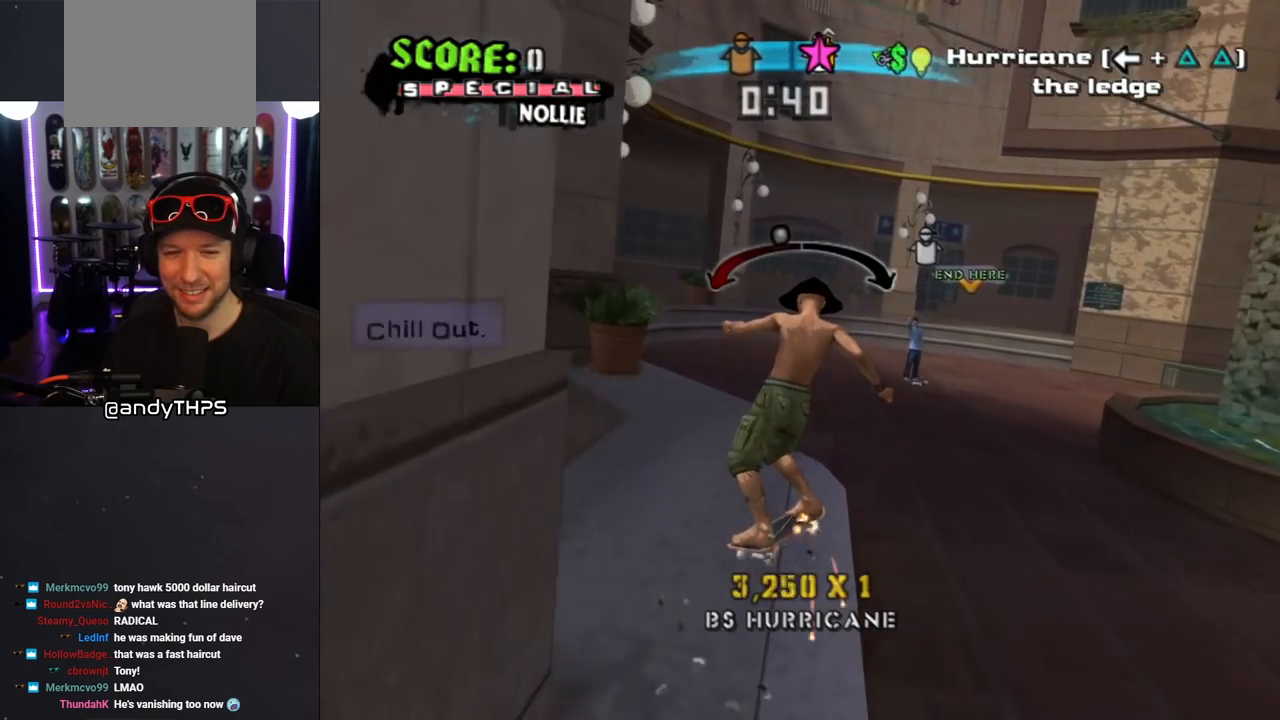
{"buttons": ["DPAD_LEFT"], "left_stick": "center", "right_stick": "center", "events": [[500, "DPAD_LEFT", "down"]]}
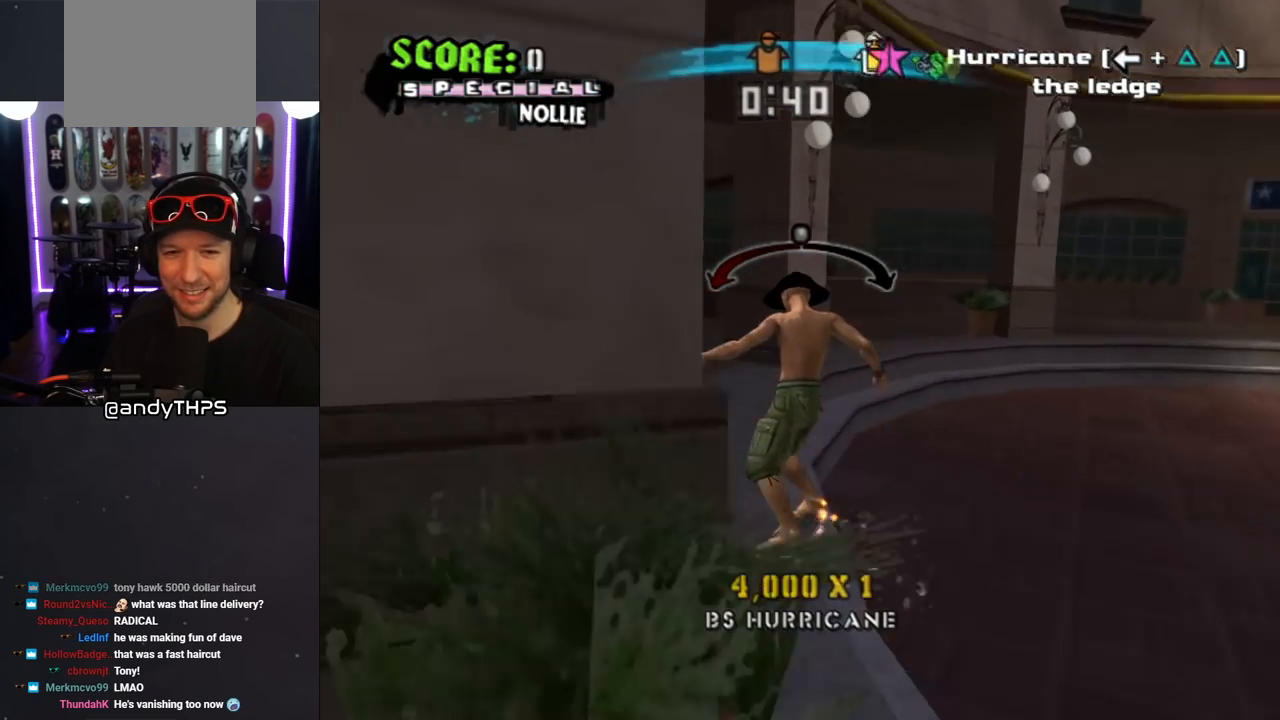
{"buttons": [], "left_stick": "center", "right_stick": "center", "events": [[83, "DPAD_LEFT", "up"]]}
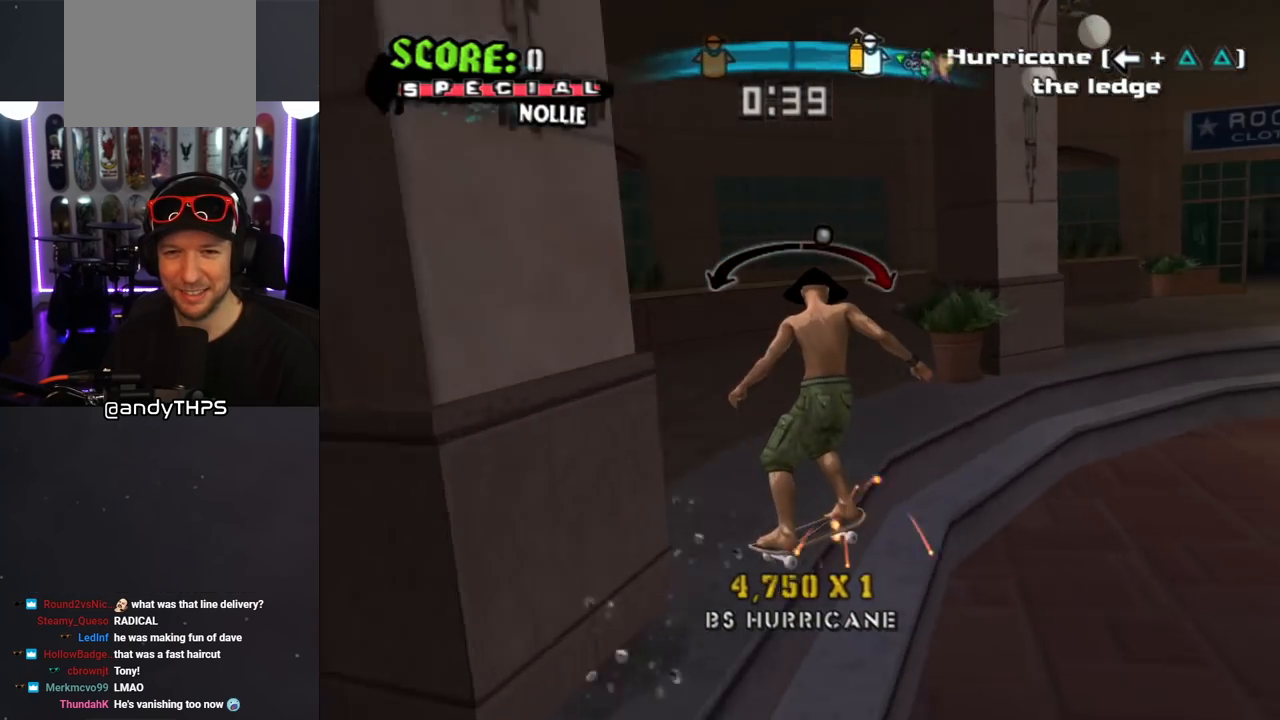
{"buttons": [], "left_stick": "center", "right_stick": "center", "events": [[117, "DPAD_LEFT", "down"], [200, "DPAD_LEFT", "up"]]}
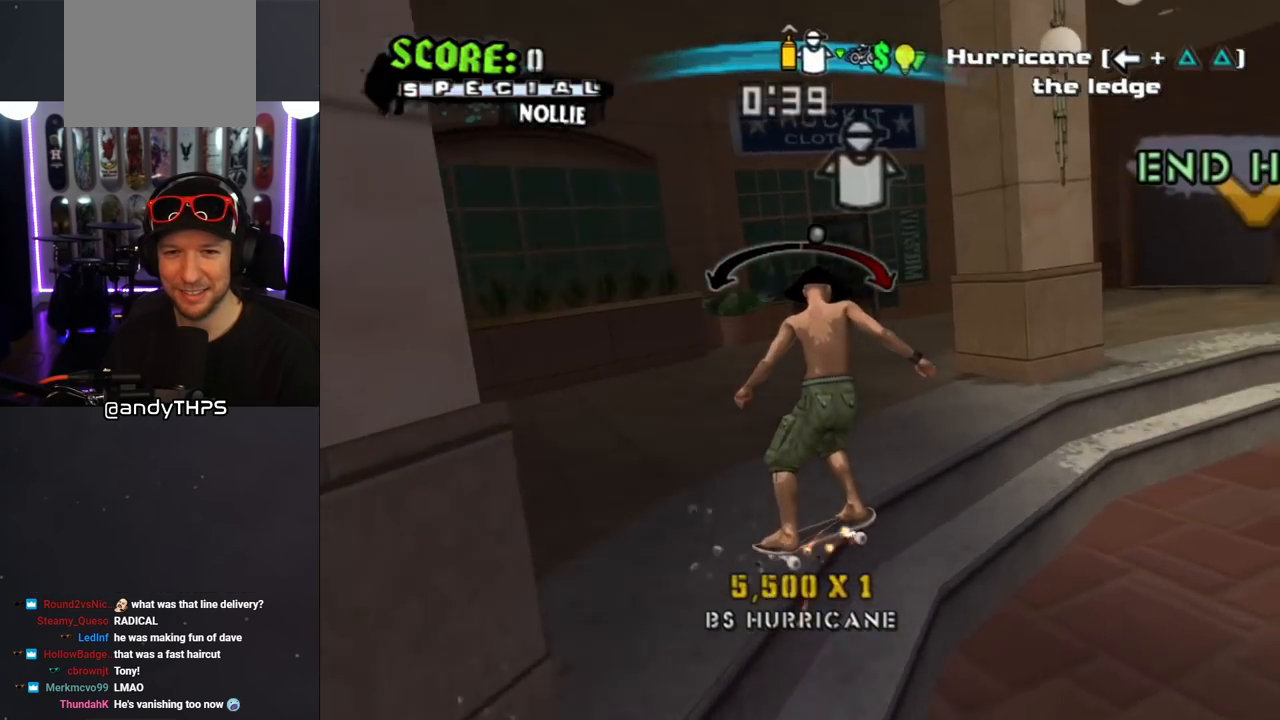
{"buttons": [], "left_stick": "center", "right_stick": "center", "events": [[183, "DPAD_RIGHT", "down"], [317, "DPAD_RIGHT", "up"]]}